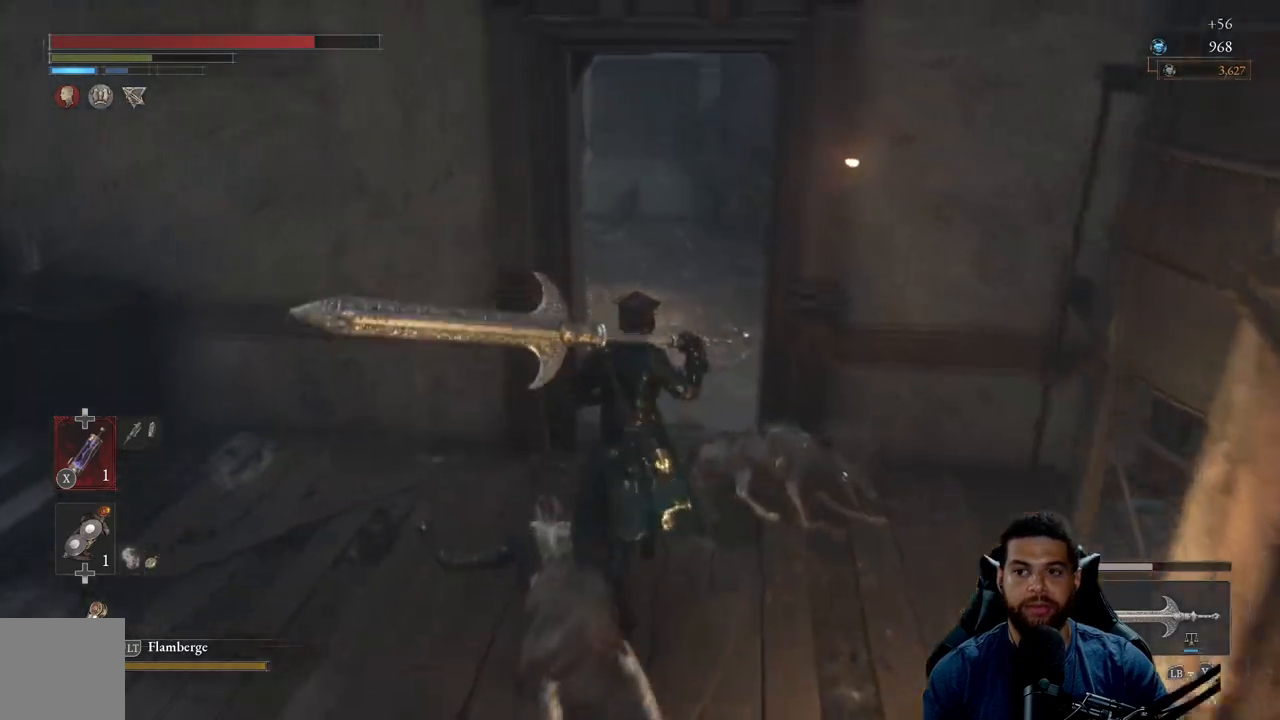
Gameplay with a controller (Xbox layout); each line is a JSON object with the inputs held at the frame after it. "events" lists button and stick changes between this image and that frame as [ms after this image, input, new state], when the widget could be followed in between.
{"buttons": ["B"], "left_stick": "up", "right_stick": "center", "events": [[83, "right_stick", "right"], [183, "right_stick", "center"], [300, "B", "down"]]}
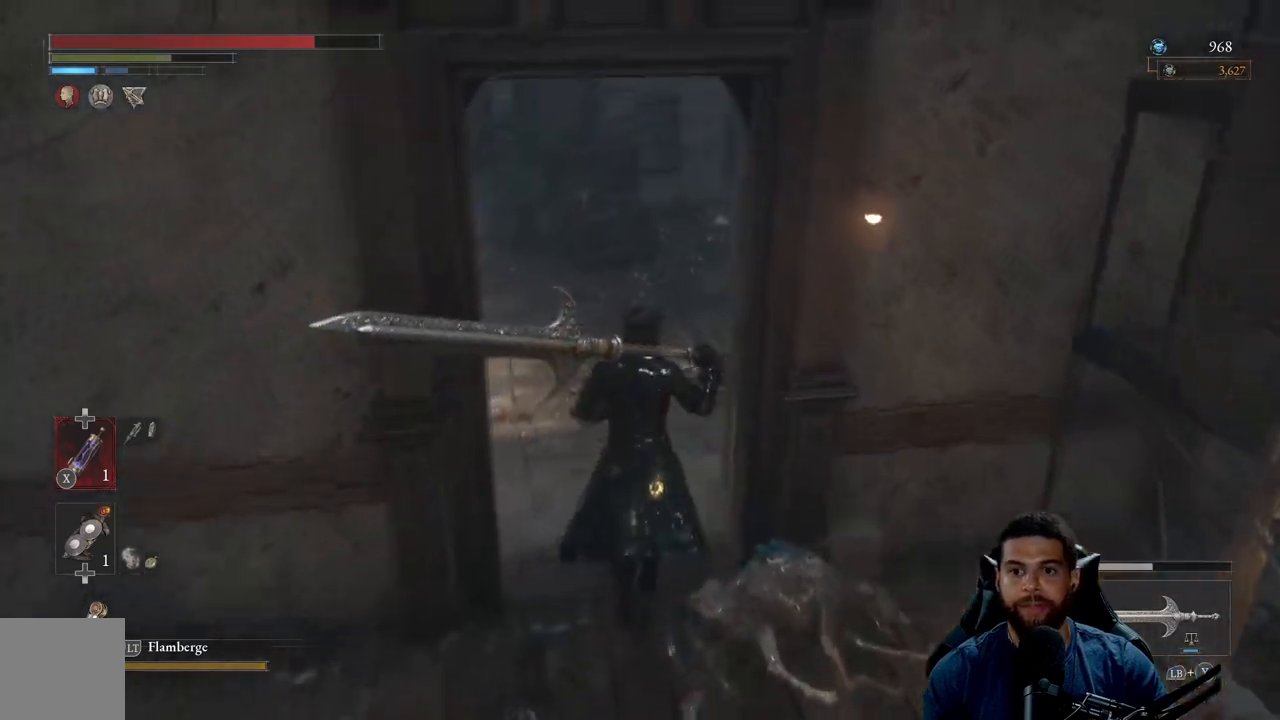
{"buttons": ["B"], "left_stick": "up", "right_stick": "center", "events": [[233, "right_stick", "left"], [417, "right_stick", "center"]]}
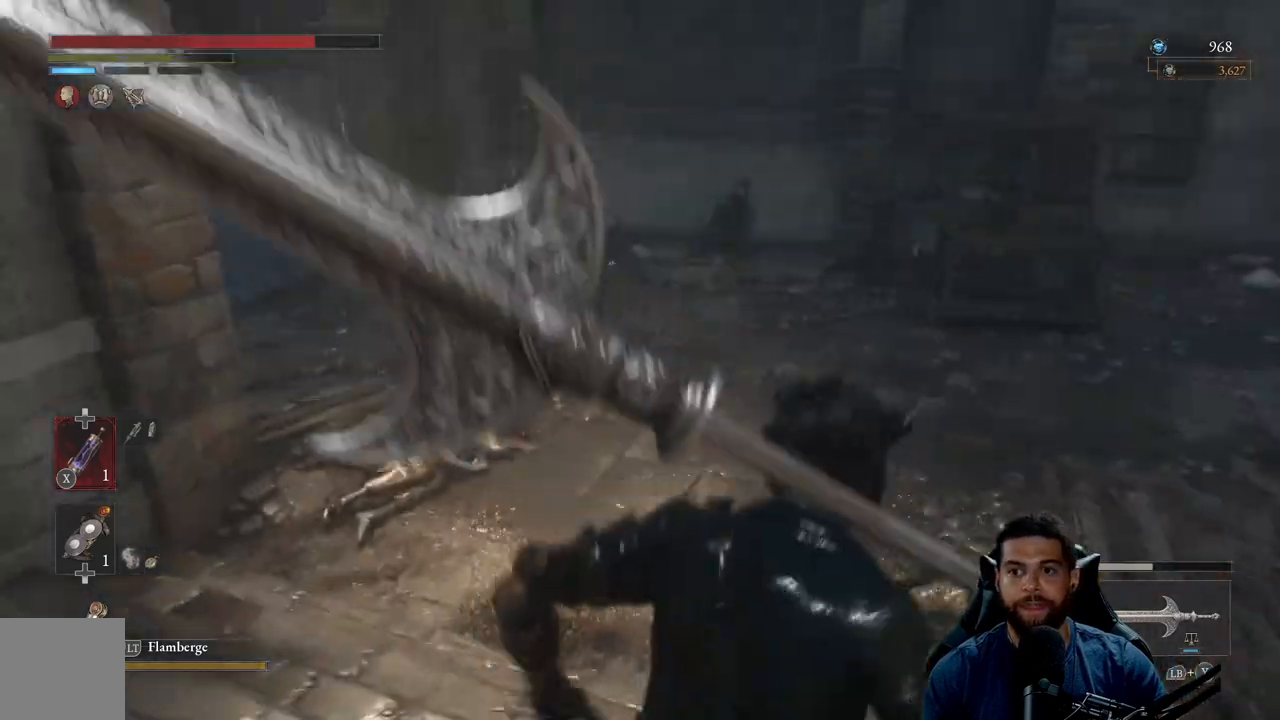
{"buttons": ["B"], "left_stick": "up-right", "right_stick": "right", "events": [[400, "left_stick", "up-right"], [467, "right_stick", "right"]]}
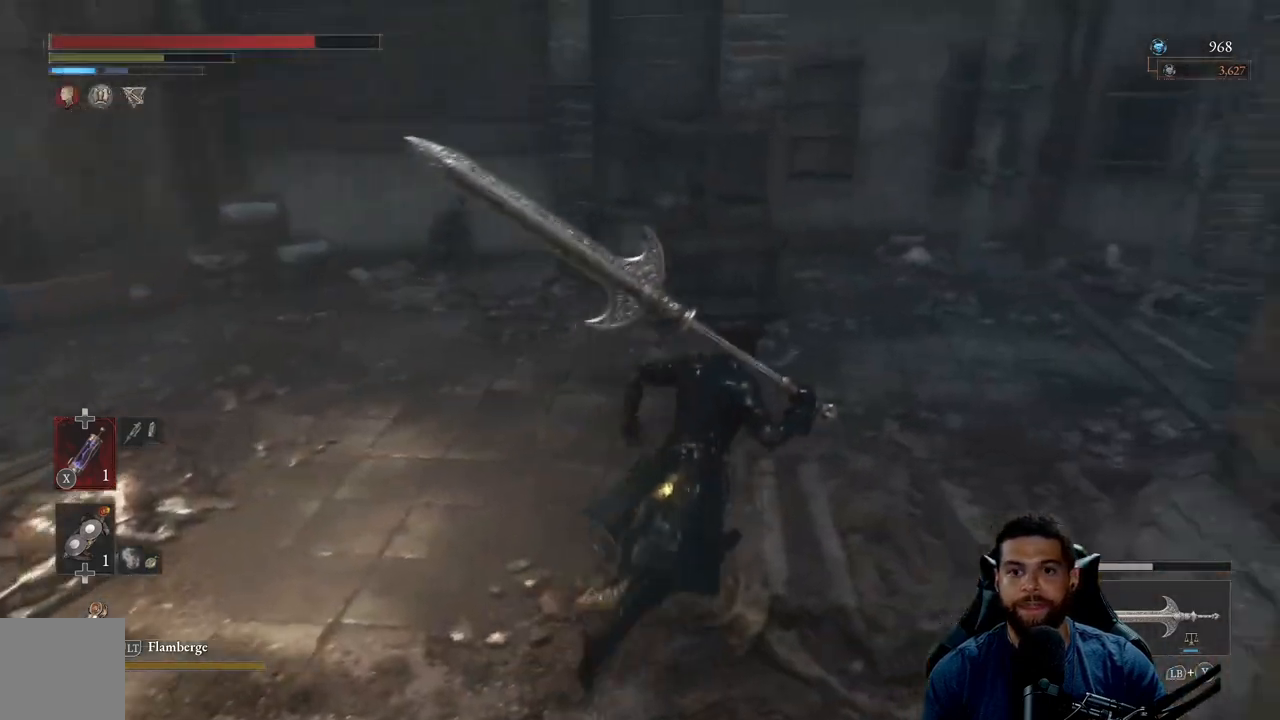
{"buttons": ["B"], "left_stick": "up", "right_stick": "center", "events": [[67, "left_stick", "up"], [333, "right_stick", "center"]]}
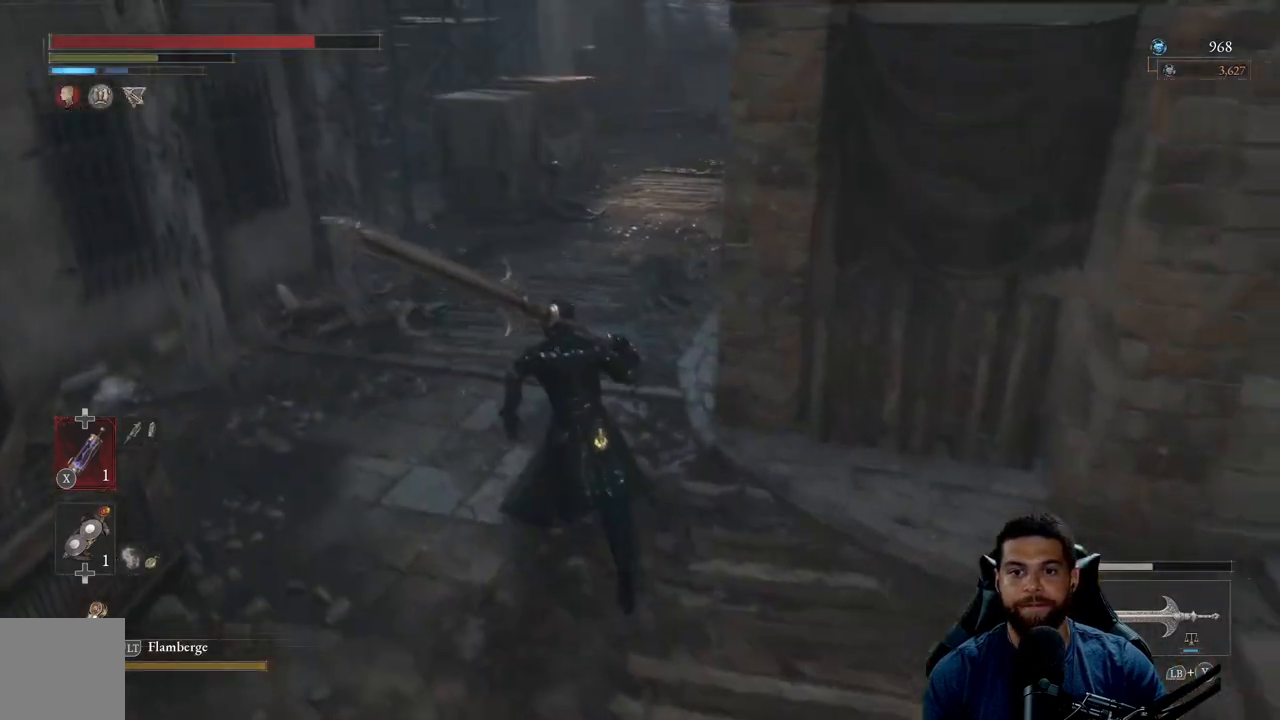
{"buttons": ["B"], "left_stick": "up", "right_stick": "center", "events": [[200, "right_stick", "up-right"], [350, "right_stick", "center"]]}
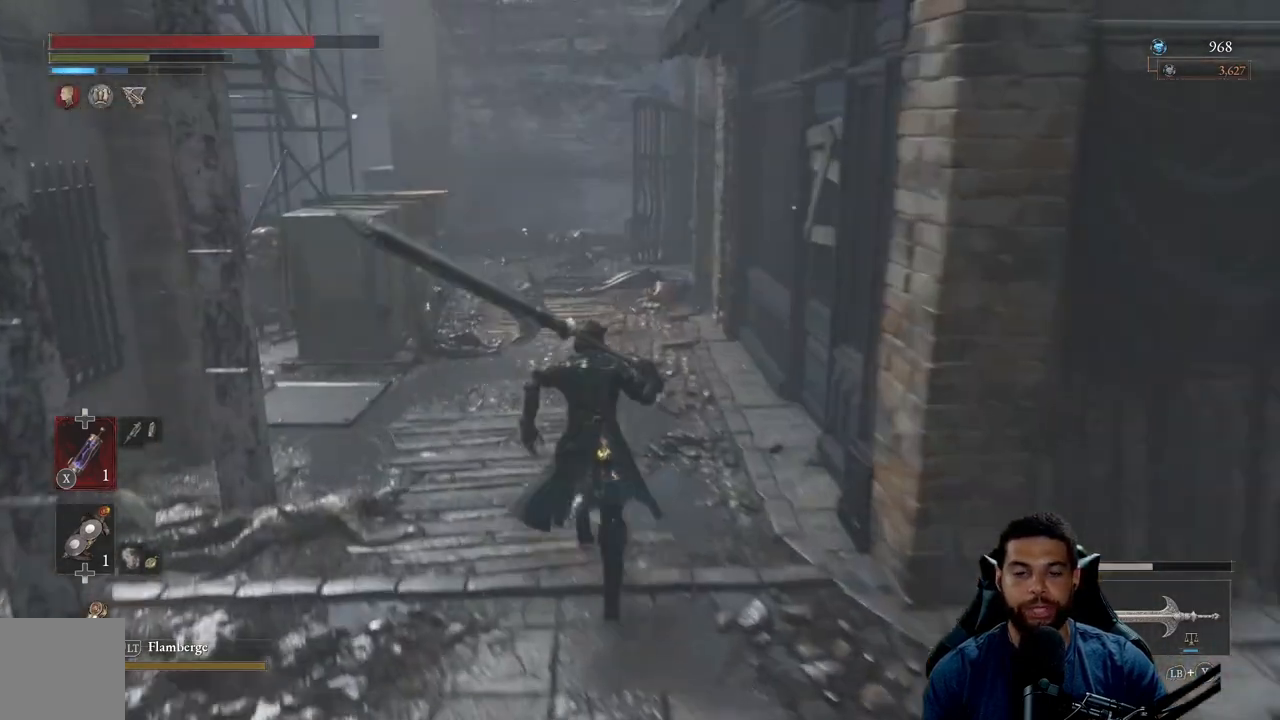
{"buttons": ["B"], "left_stick": "up", "right_stick": "center", "events": [[50, "B", "up"], [333, "right_stick", "right"], [400, "right_stick", "center"], [483, "B", "down"]]}
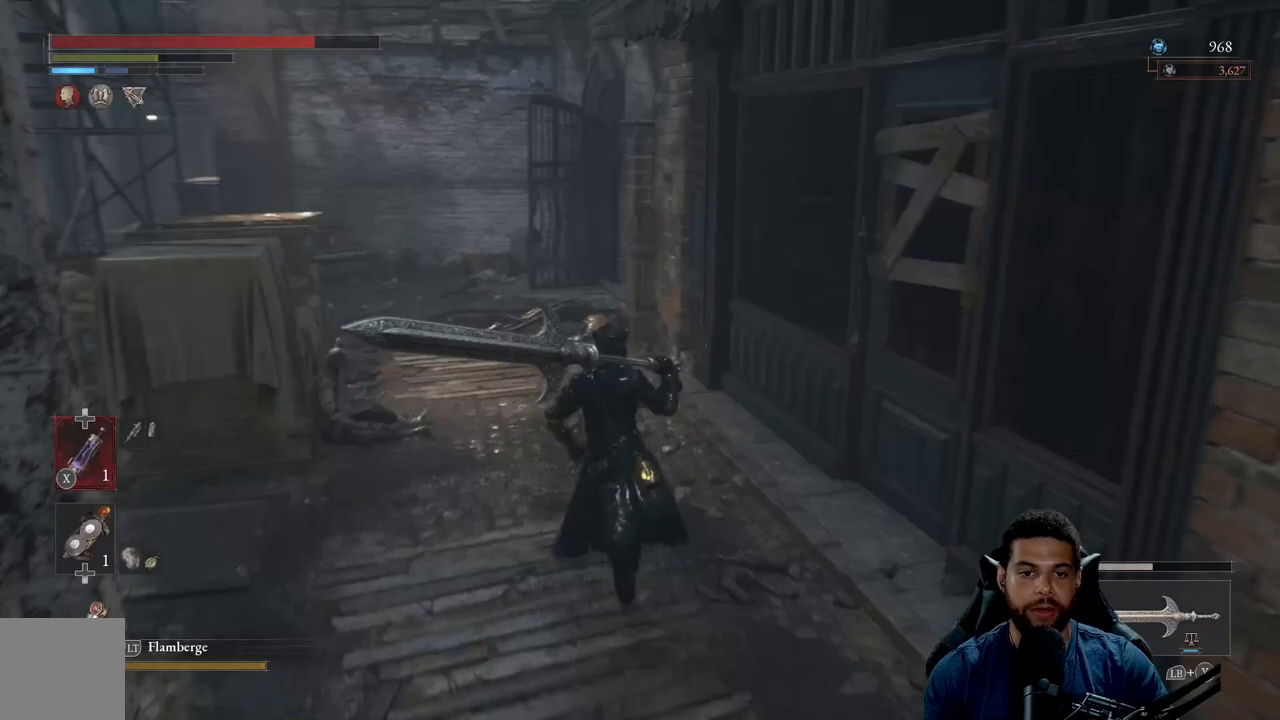
{"buttons": ["B"], "left_stick": "up-left", "right_stick": "right", "events": [[250, "left_stick", "up-left"], [367, "right_stick", "right"]]}
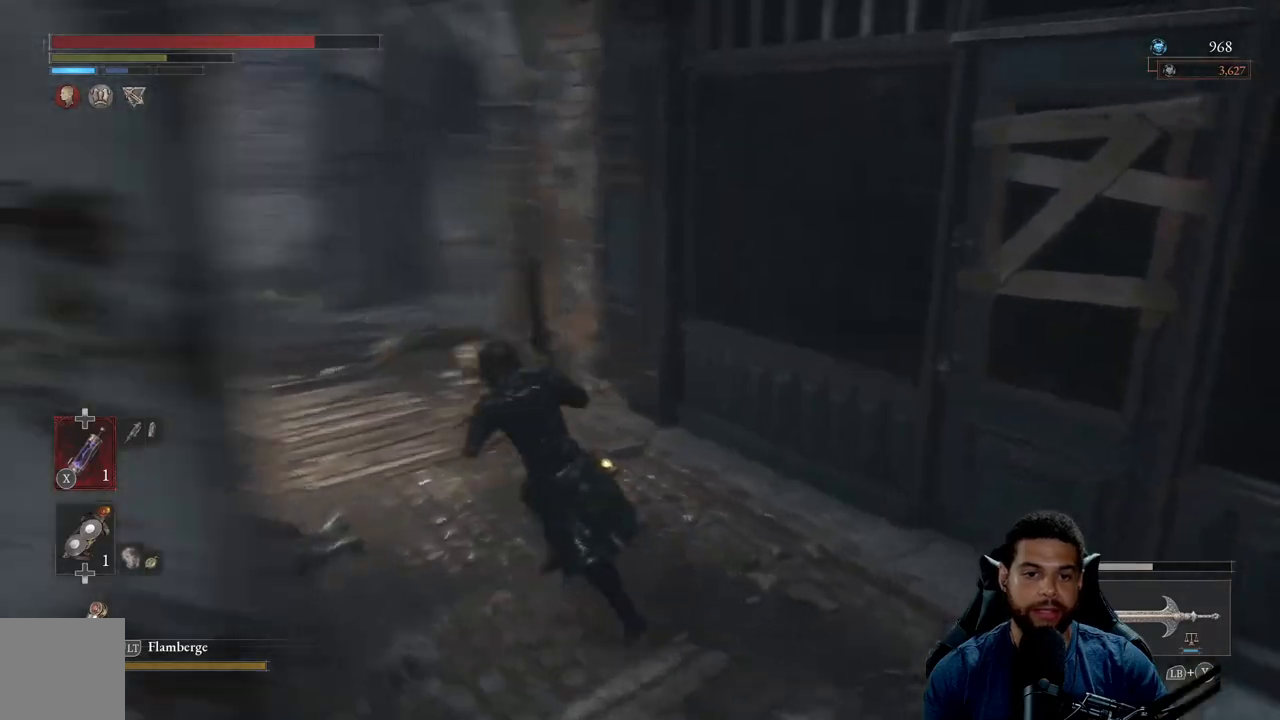
{"buttons": ["B"], "left_stick": "up-left", "right_stick": "center", "events": [[17, "right_stick", "center"], [417, "right_stick", "left"], [467, "right_stick", "center"]]}
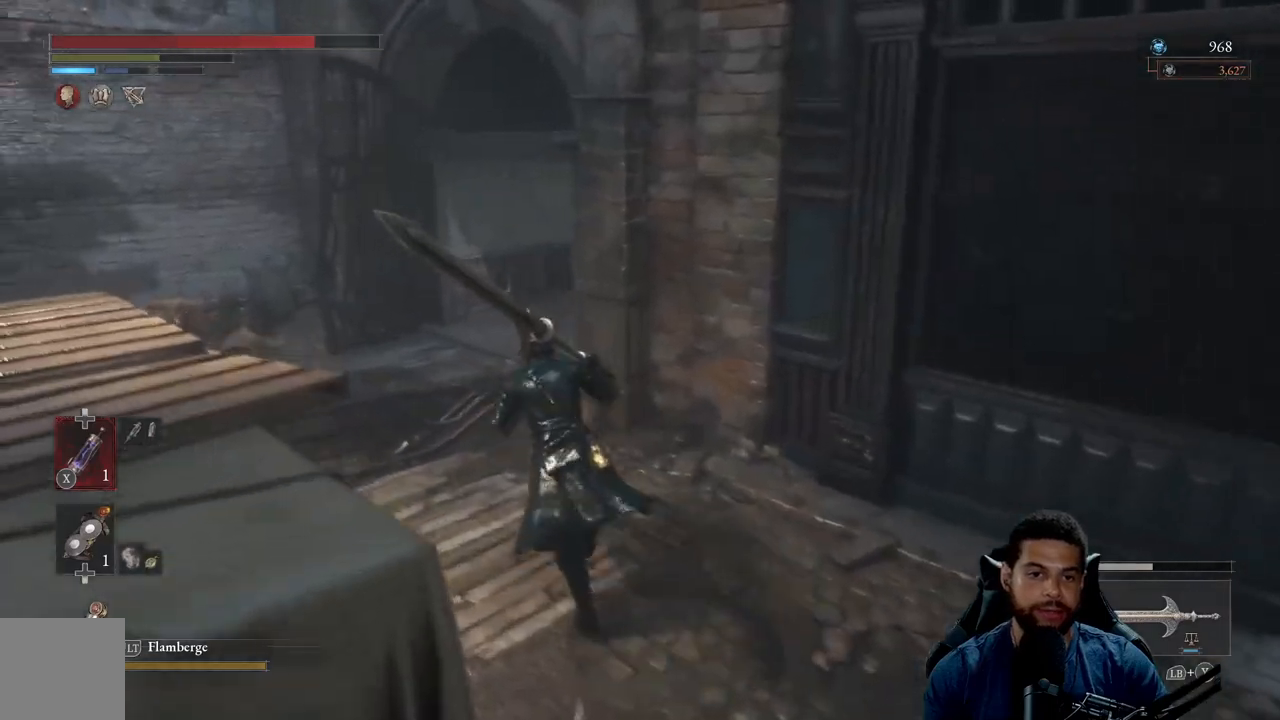
{"buttons": ["B"], "left_stick": "down-left", "right_stick": "center", "events": [[117, "right_stick", "right"], [333, "left_stick", "left"], [433, "right_stick", "center"], [450, "left_stick", "down-left"]]}
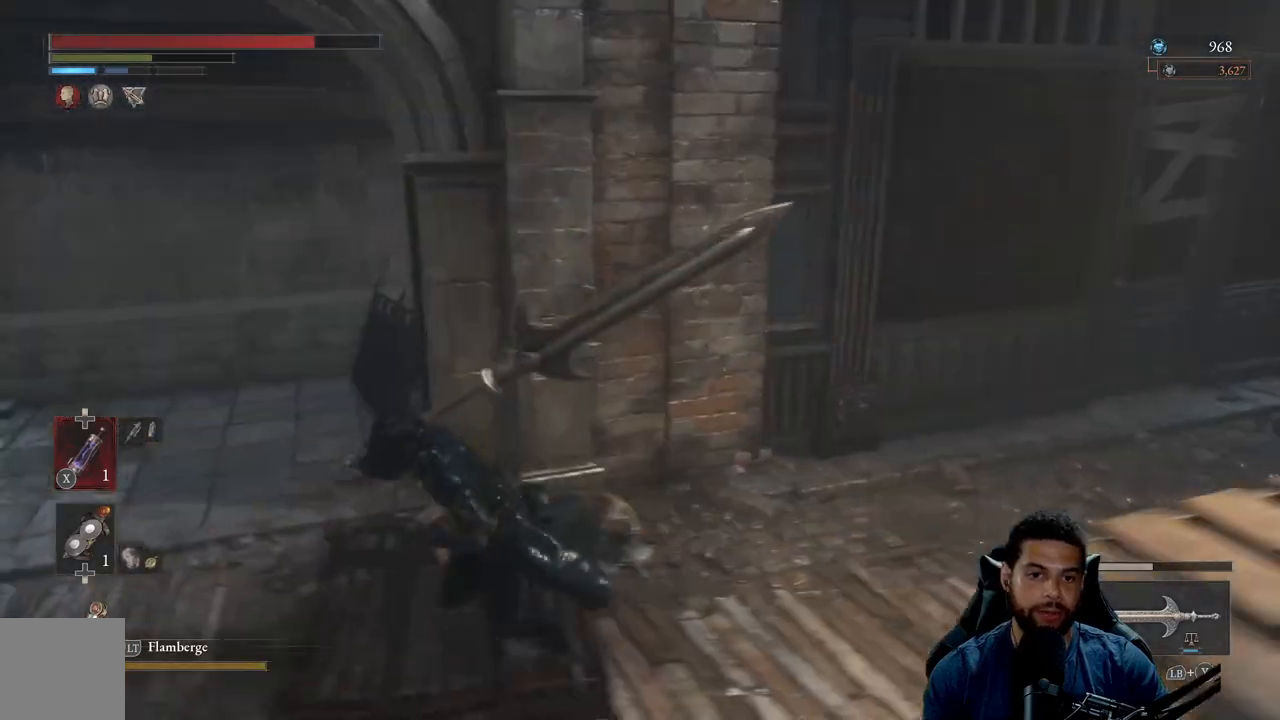
{"buttons": ["B"], "left_stick": "left", "right_stick": "left", "events": [[217, "right_stick", "left"], [400, "left_stick", "left"]]}
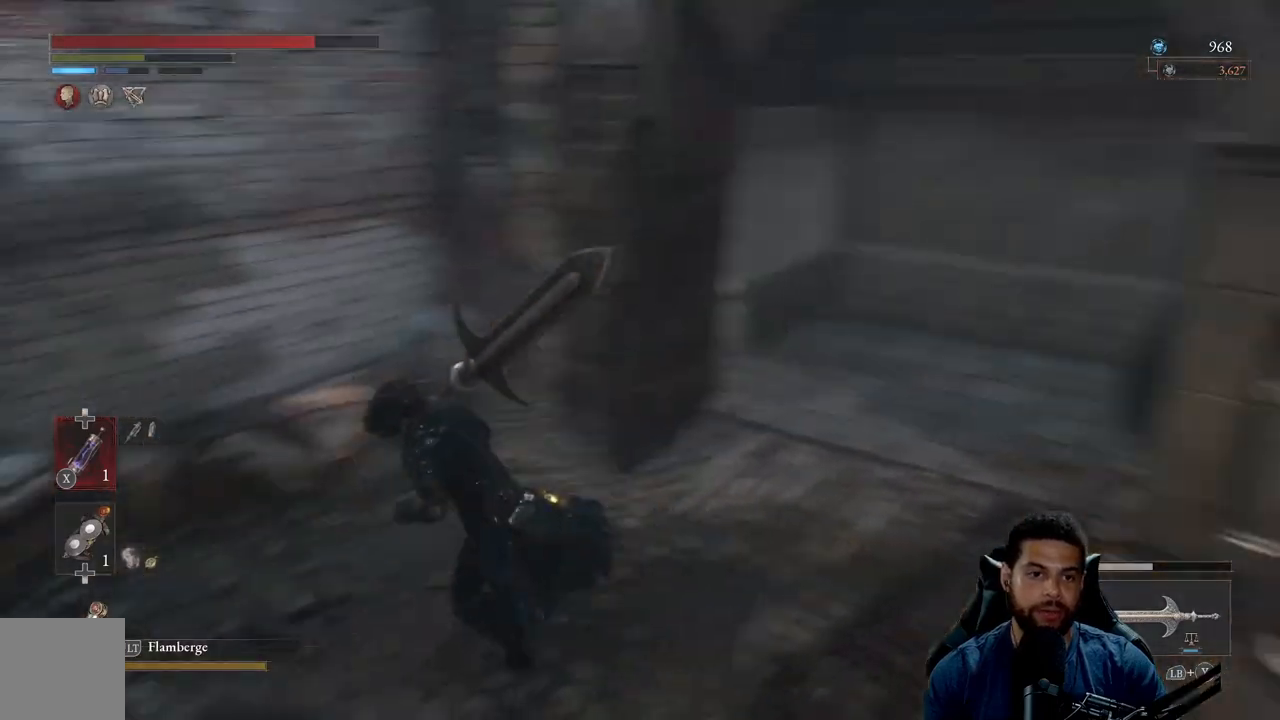
{"buttons": [], "left_stick": "left", "right_stick": "left", "events": [[83, "left_stick", "up-left"], [233, "right_stick", "center"], [367, "B", "up"], [450, "left_stick", "left"], [483, "right_stick", "left"]]}
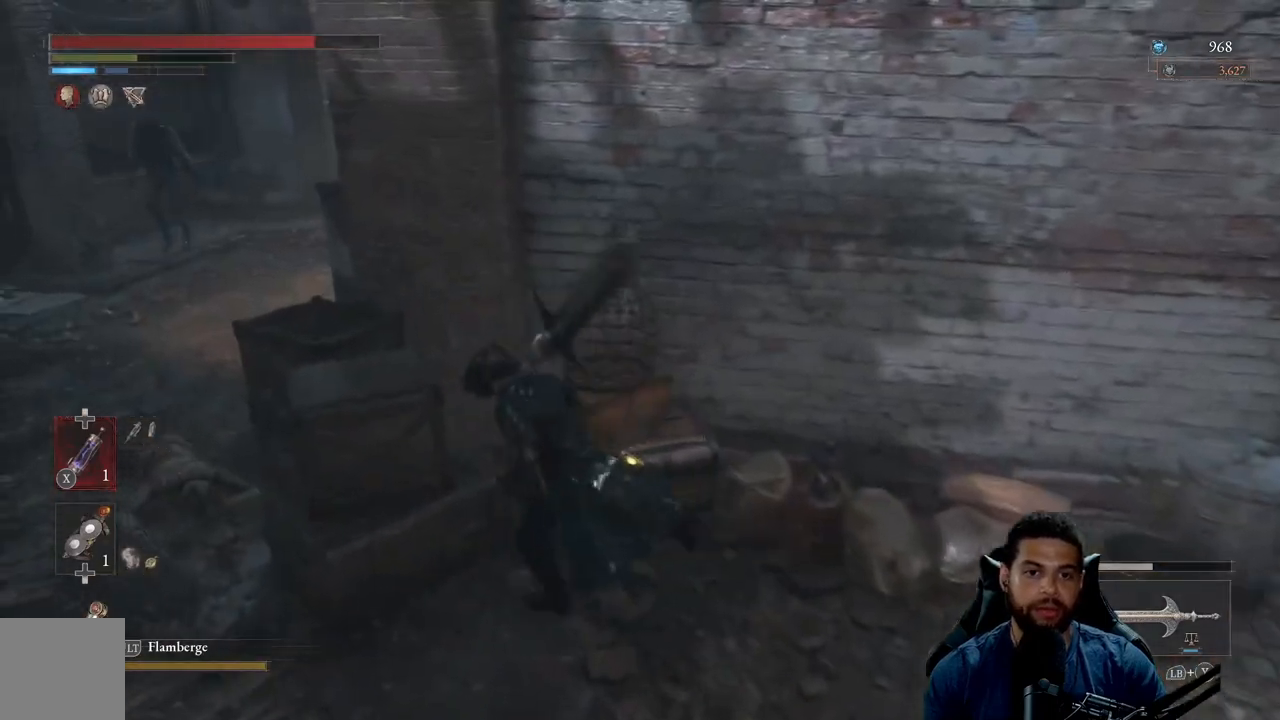
{"buttons": ["B"], "left_stick": "up-left", "right_stick": "center", "events": [[200, "right_stick", "center"], [300, "left_stick", "up-left"], [500, "B", "down"]]}
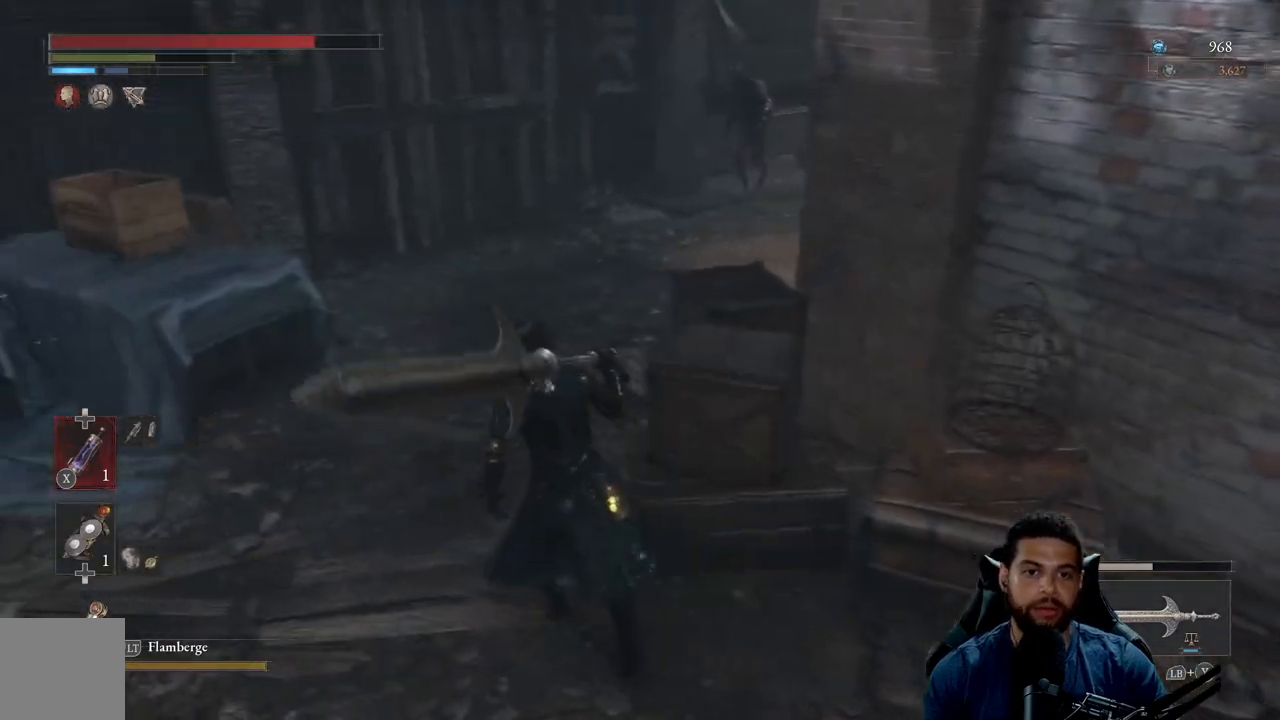
{"buttons": ["B"], "left_stick": "up", "right_stick": "center", "events": [[117, "left_stick", "up"], [283, "right_stick", "right"], [450, "right_stick", "center"]]}
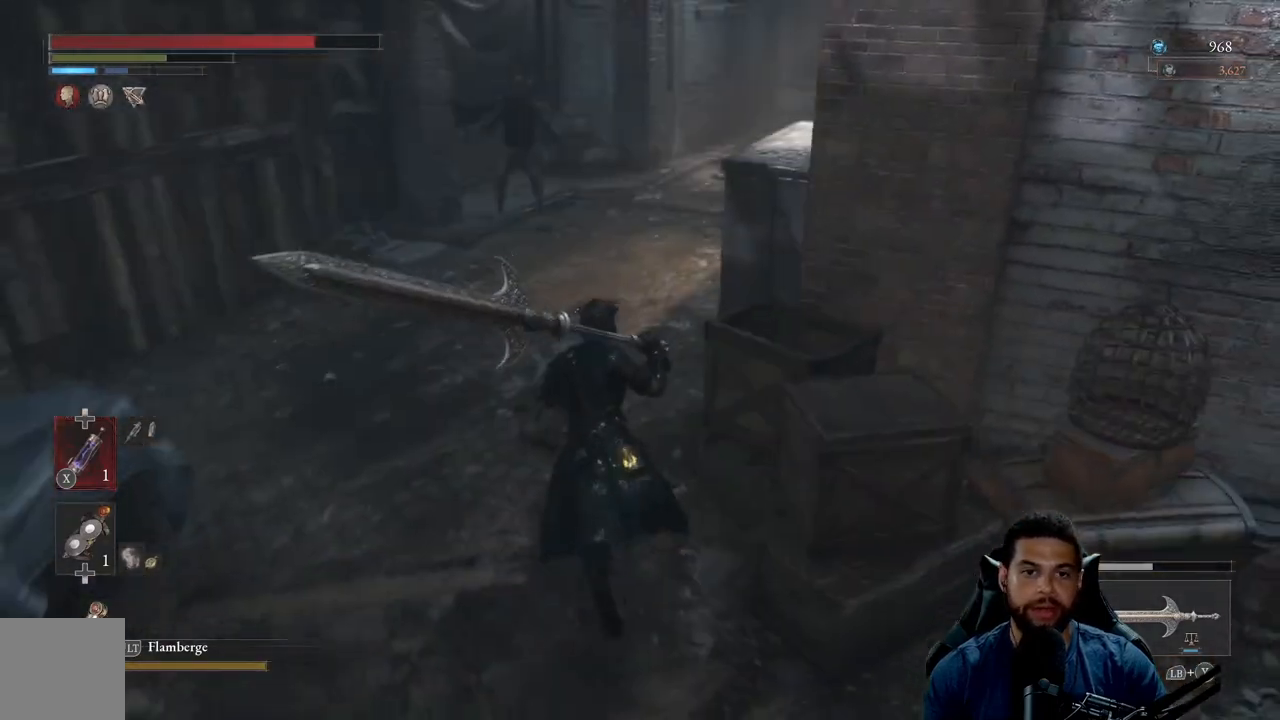
{"buttons": ["B", "R1"], "left_stick": "up", "right_stick": "center", "events": [[483, "R1", "down"]]}
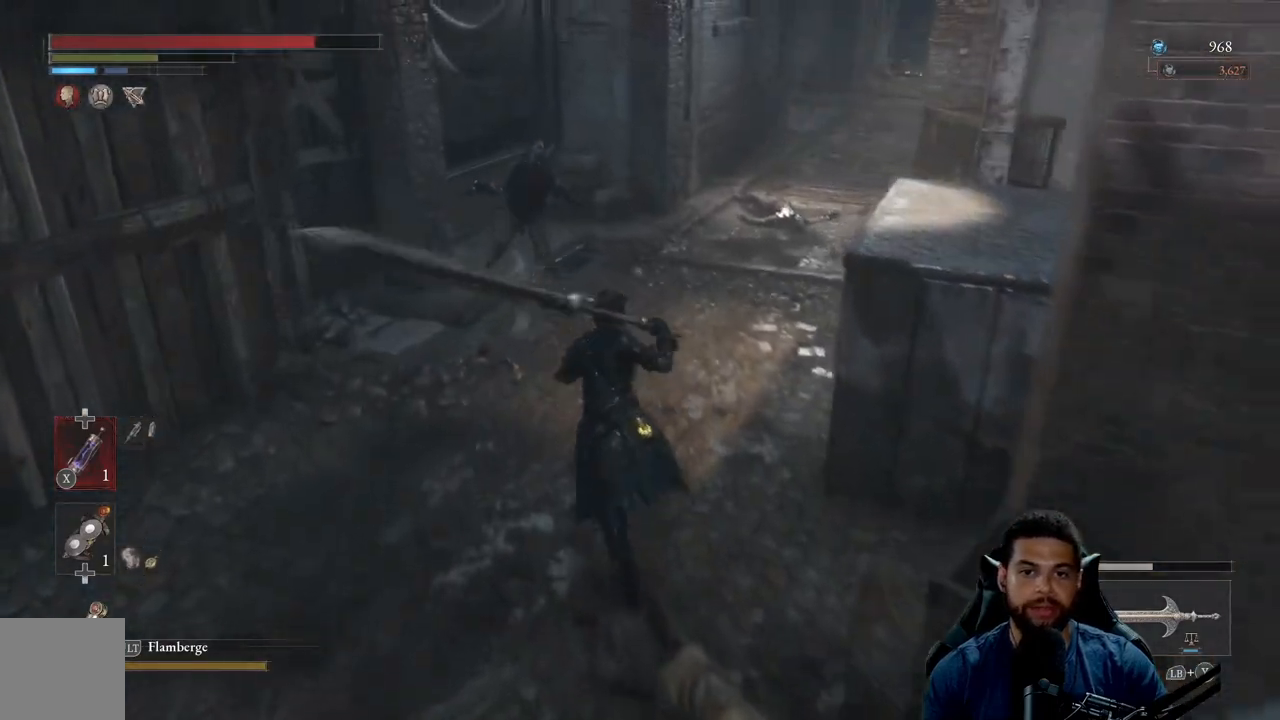
{"buttons": [], "left_stick": "up", "right_stick": "center", "events": [[100, "B", "up"], [133, "R1", "up"], [250, "R3", "down"], [367, "R3", "up"]]}
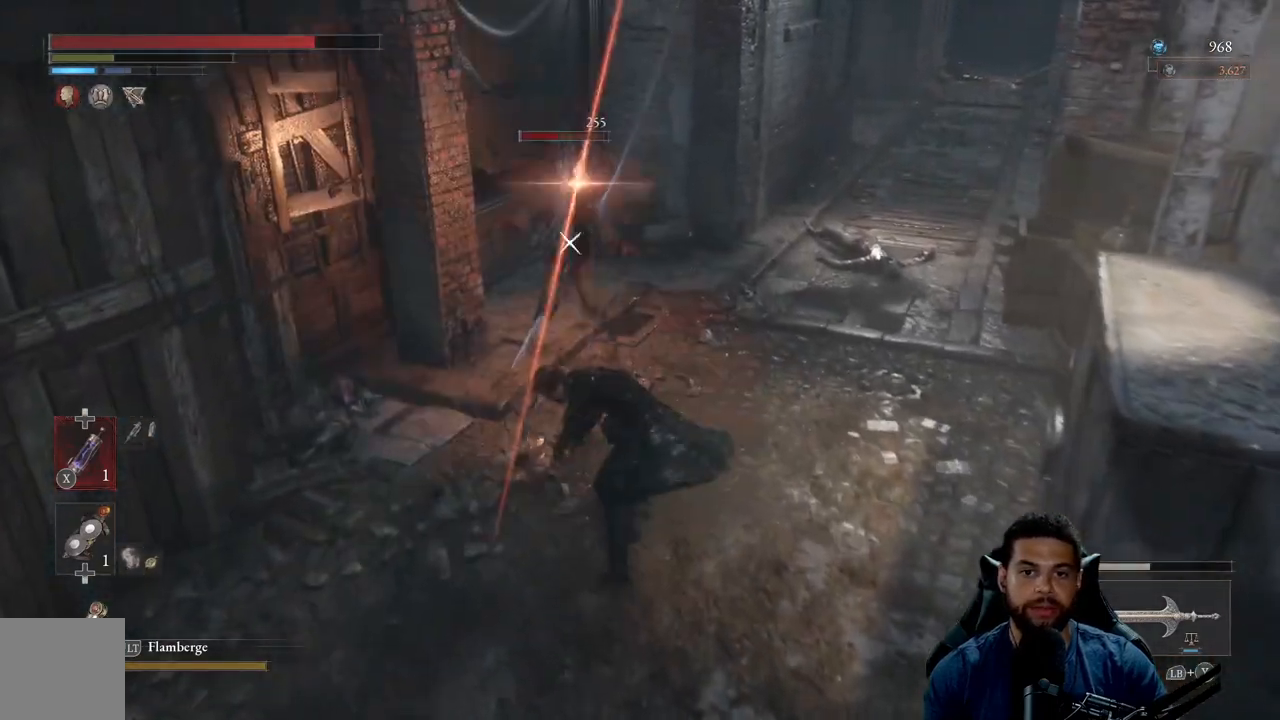
{"buttons": [], "left_stick": "up", "right_stick": "center", "events": []}
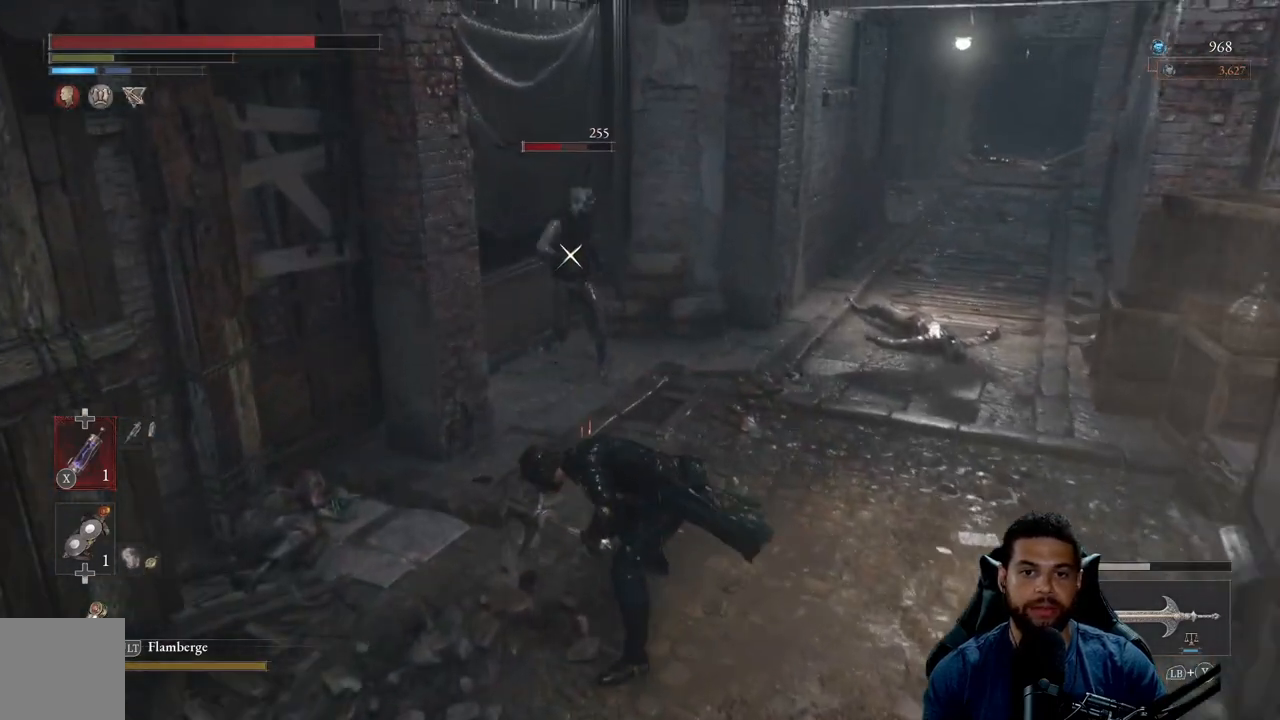
{"buttons": [], "left_stick": "up", "right_stick": "center", "events": []}
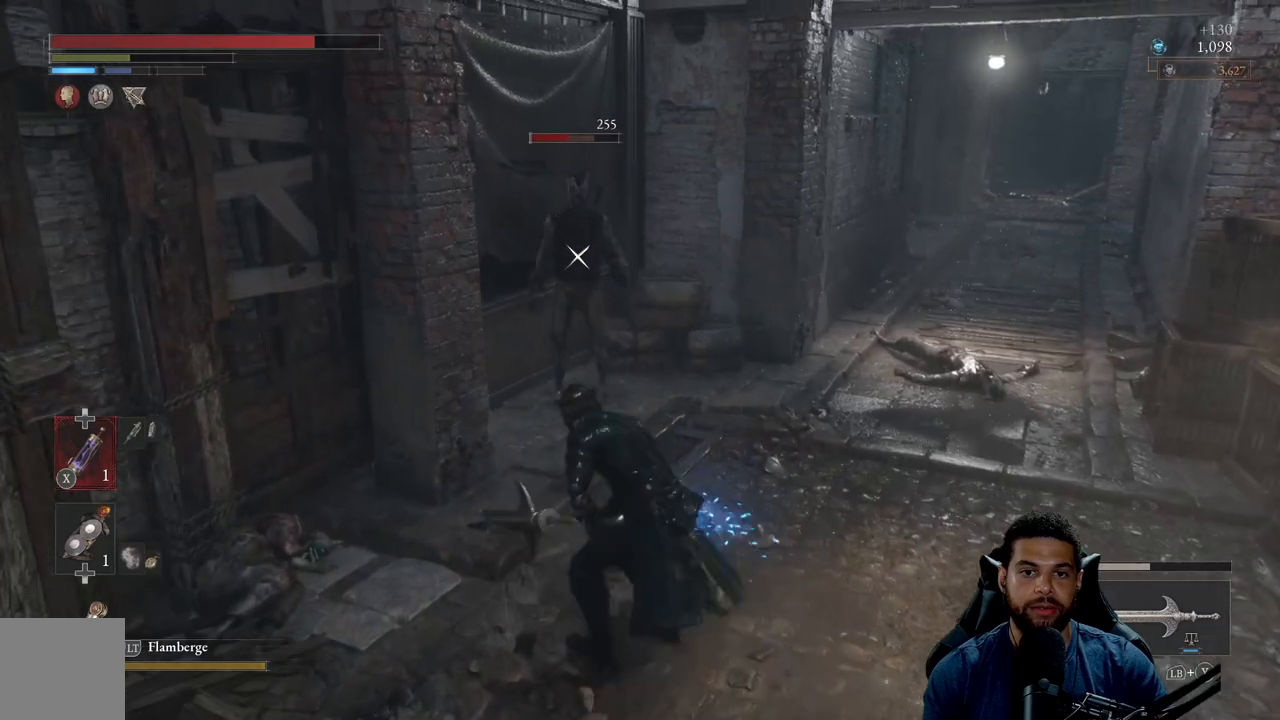
{"buttons": ["R1"], "left_stick": "up", "right_stick": "center", "events": [[300, "R1", "down"], [400, "R1", "up"], [467, "R1", "down"]]}
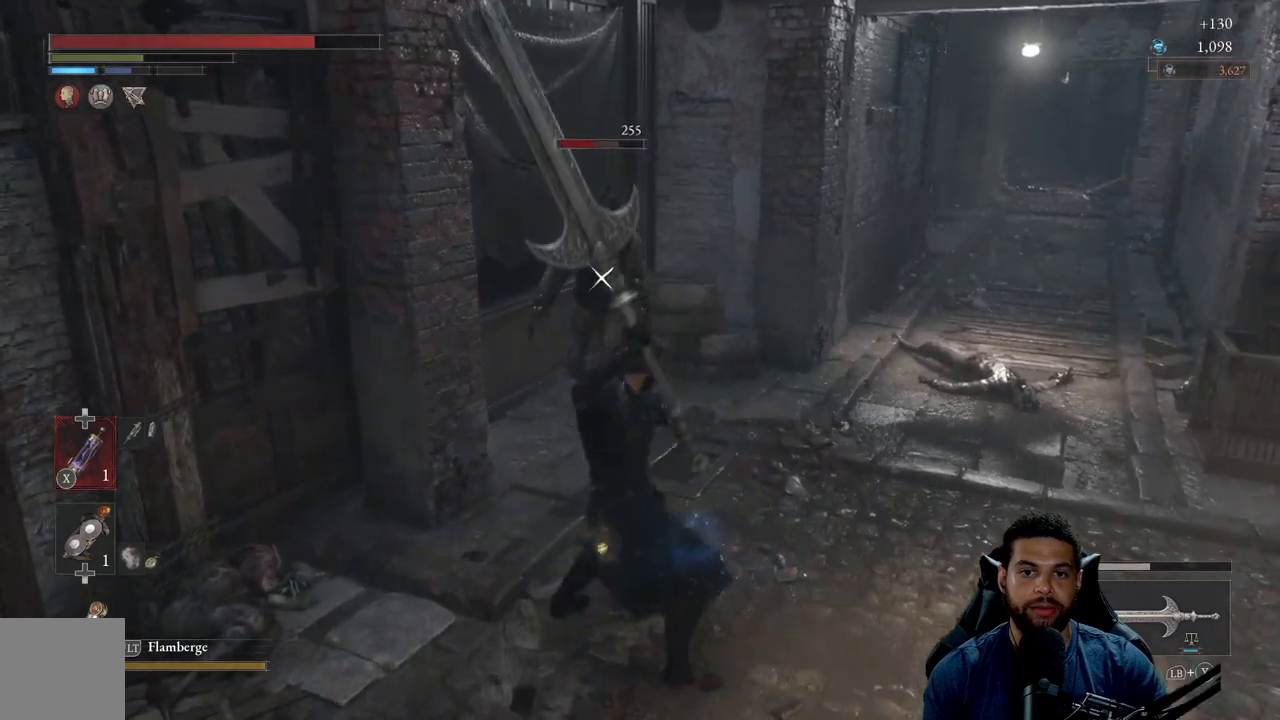
{"buttons": [], "left_stick": "up", "right_stick": "center", "events": [[83, "R1", "up"], [133, "R1", "down"], [233, "R1", "up"]]}
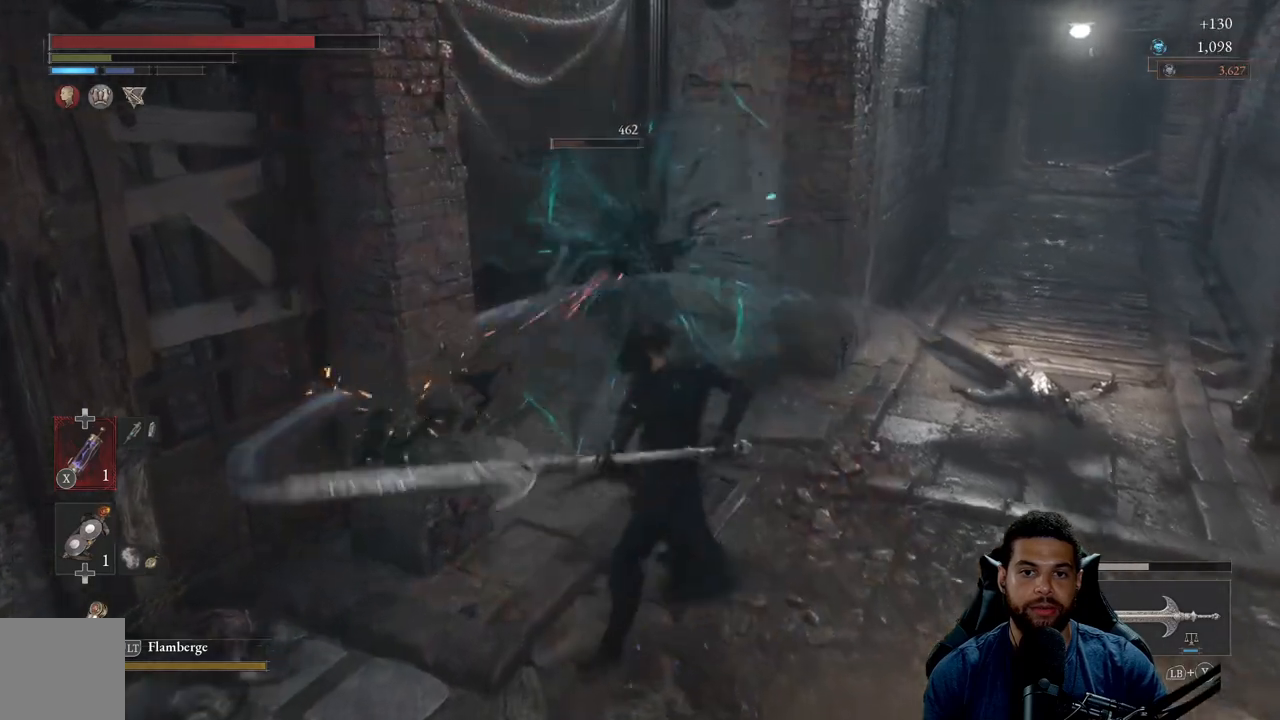
{"buttons": [], "left_stick": "up-right", "right_stick": "right", "events": [[33, "left_stick", "center"], [217, "R3", "down"], [217, "left_stick", "right"], [317, "R3", "up"], [383, "left_stick", "up-right"], [500, "right_stick", "right"]]}
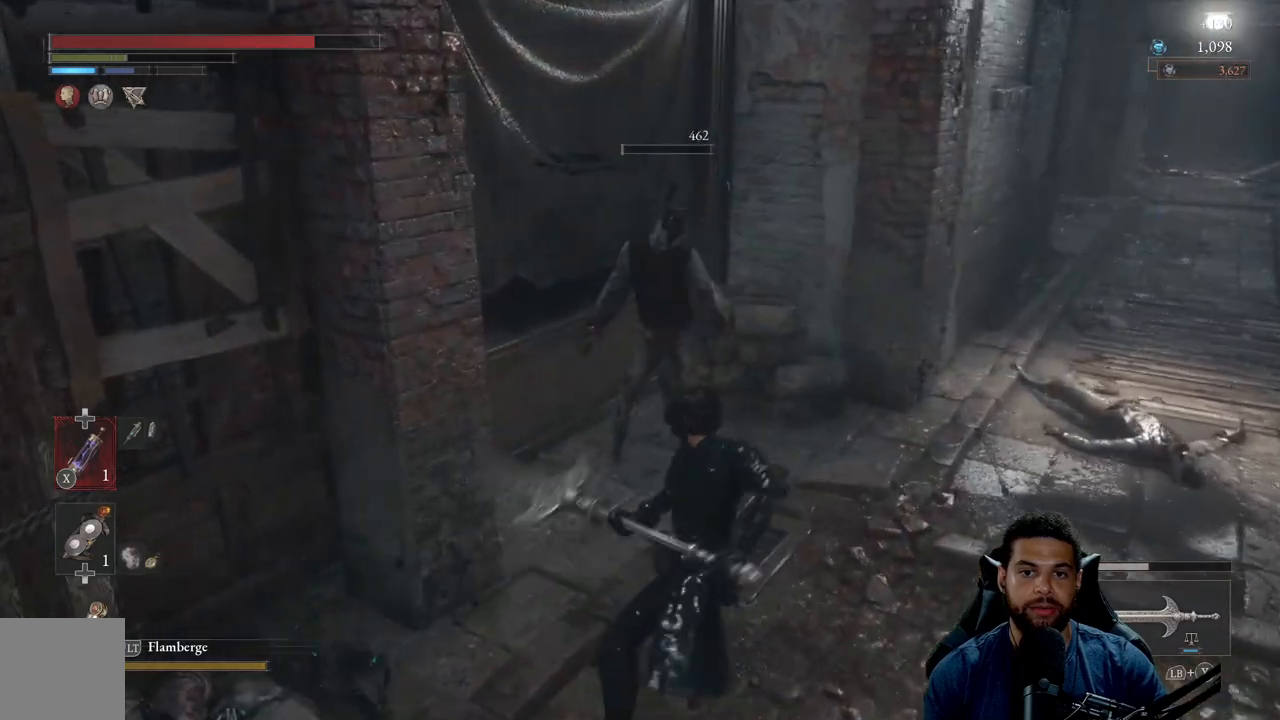
{"buttons": [], "left_stick": "up-right", "right_stick": "center", "events": [[200, "right_stick", "center"]]}
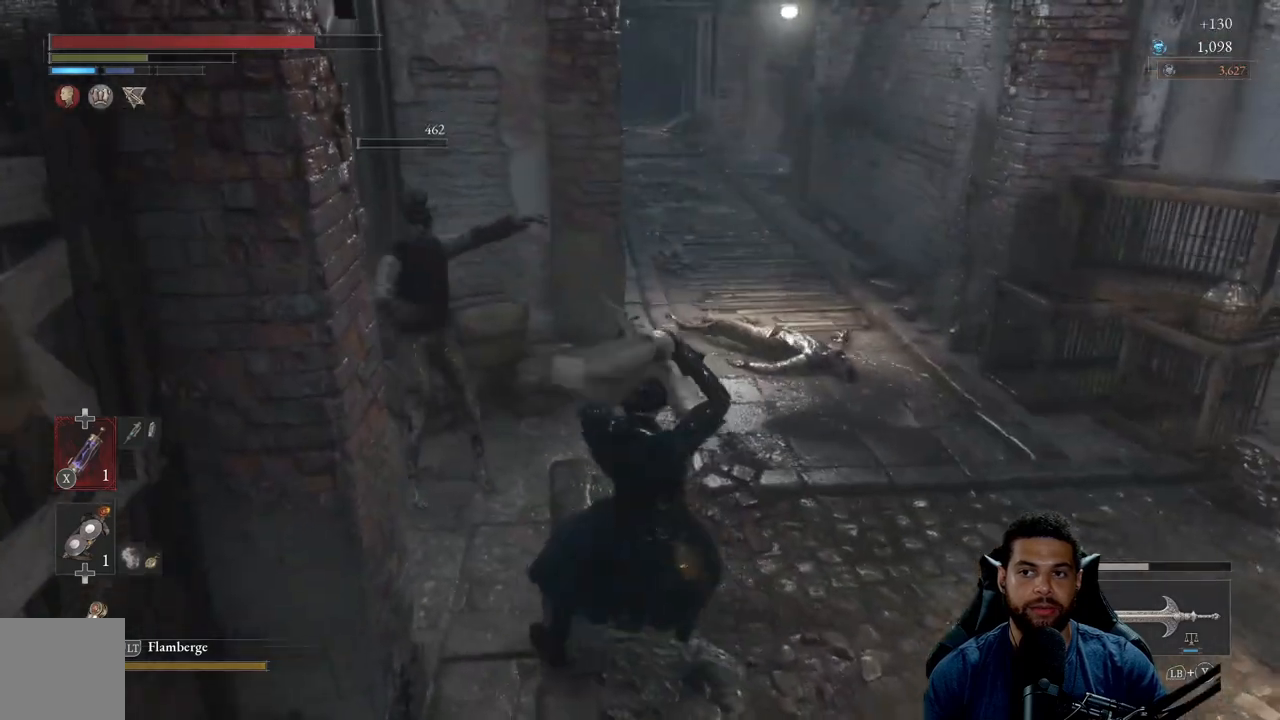
{"buttons": [], "left_stick": "up-right", "right_stick": "center", "events": [[83, "right_stick", "left"], [317, "right_stick", "center"]]}
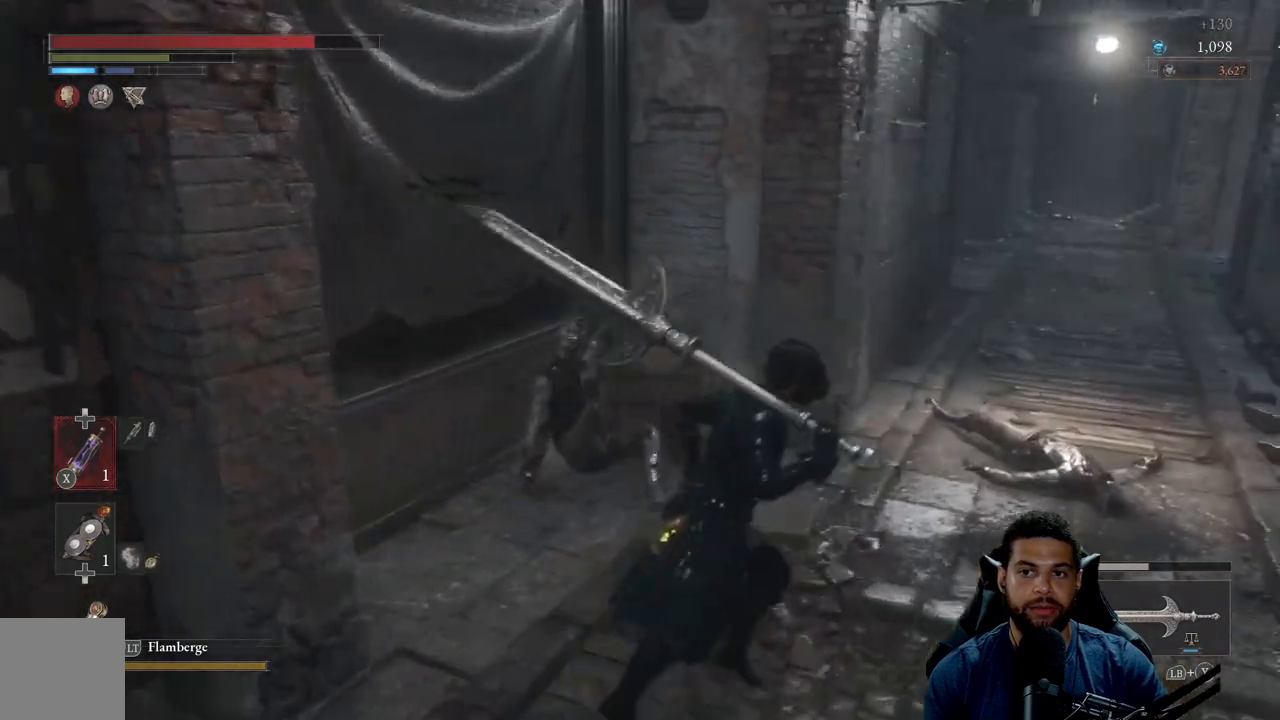
{"buttons": ["B"], "left_stick": "up", "right_stick": "center", "events": [[450, "left_stick", "up"], [483, "B", "down"]]}
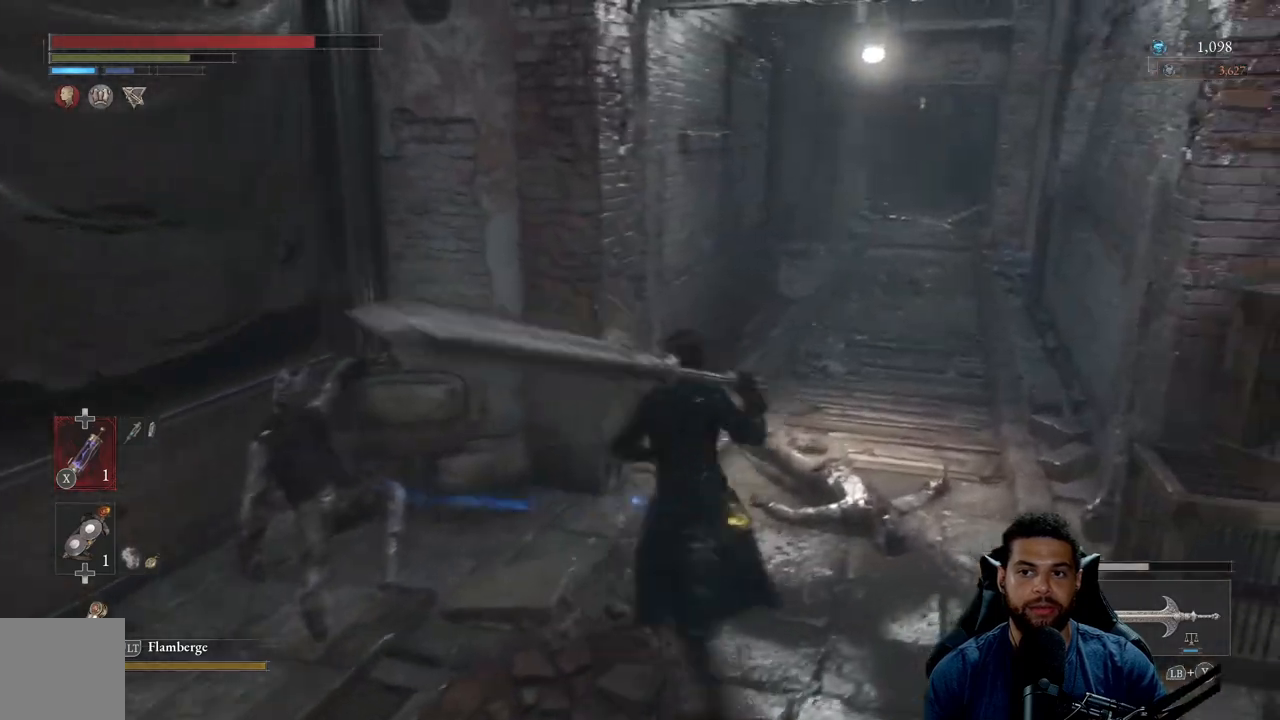
{"buttons": ["B"], "left_stick": "right", "right_stick": "center", "events": [[17, "left_stick", "up-left"], [83, "left_stick", "down-left"], [250, "left_stick", "down"], [333, "right_stick", "right"], [433, "left_stick", "right"], [467, "right_stick", "center"]]}